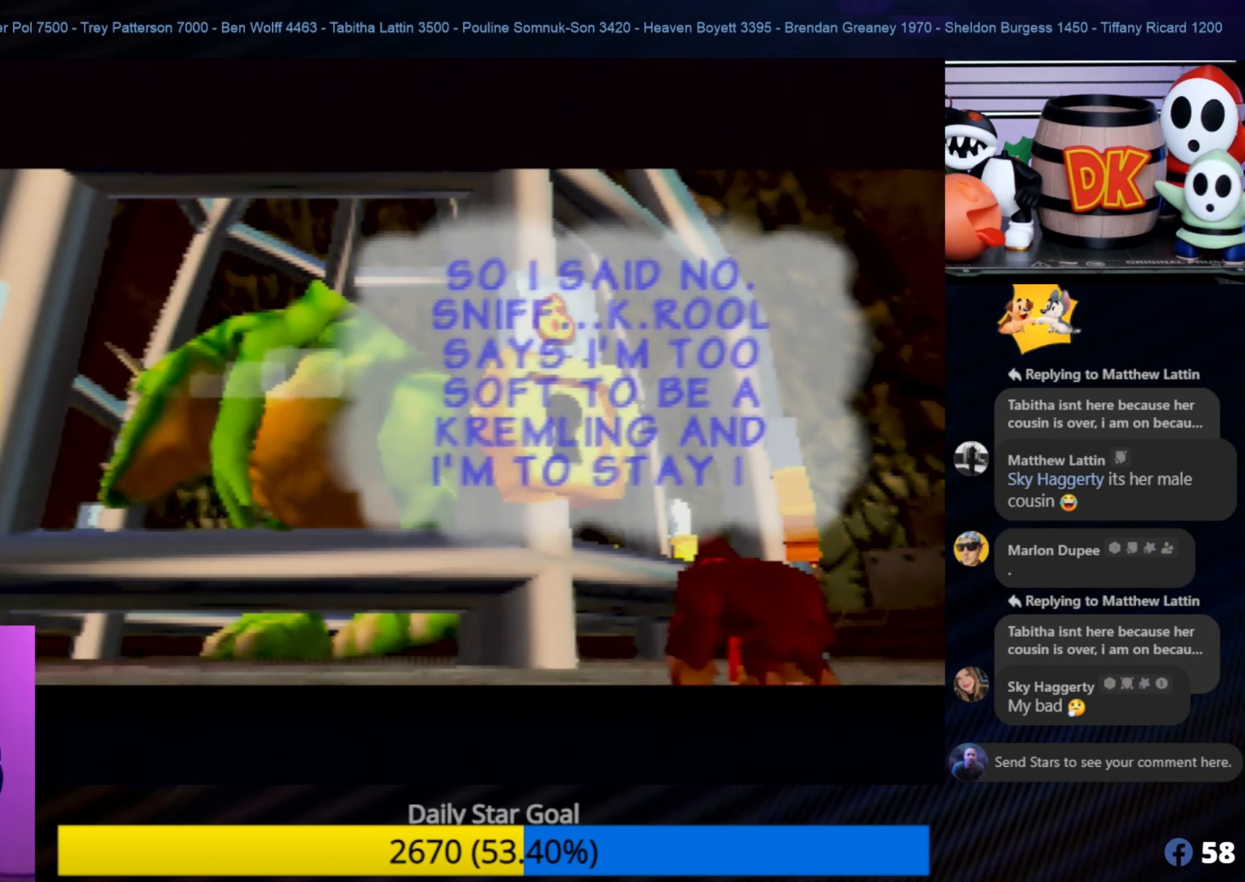
Gameplay with a controller (Nintendo layout); each line is a JSON object with the inputs held at the frame after it. "events" lists button and stick changes between this image and that frame as [ms after this image, input, new state], when the widget could be followed in between. Not read: L1 L3 R3.
{"buttons": [], "left_stick": "center", "events": [[233, "A", "down"], [400, "A", "up"]]}
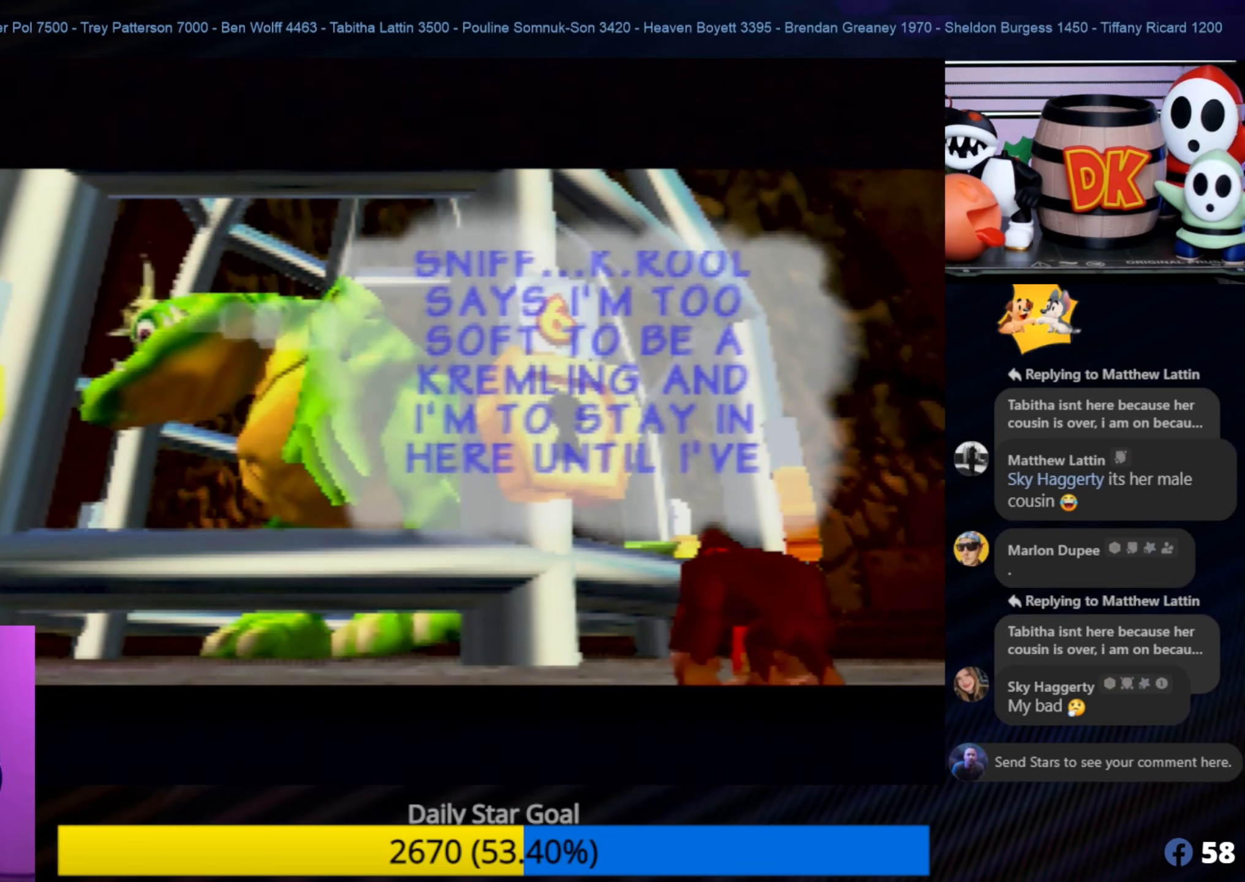
{"buttons": [], "left_stick": "center", "events": []}
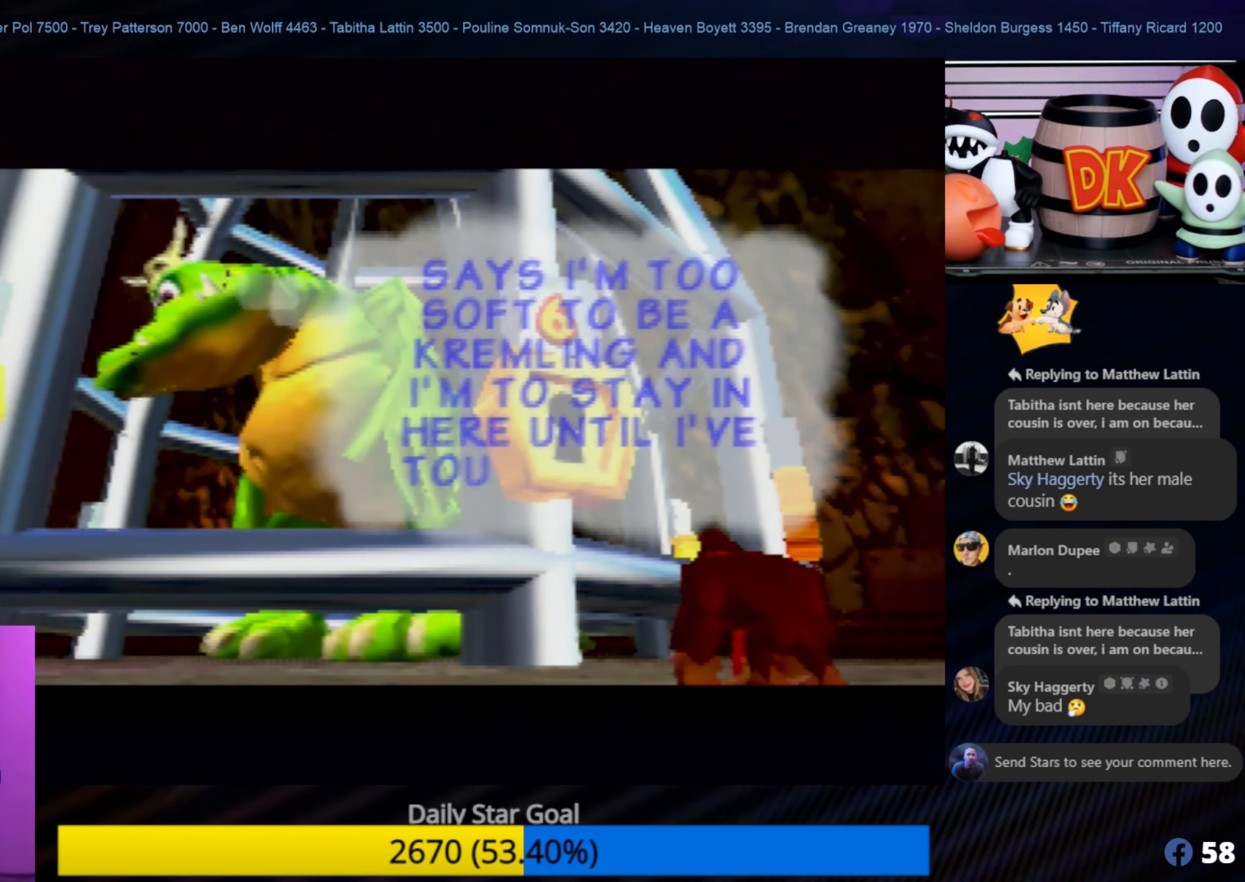
{"buttons": [], "left_stick": "center", "events": []}
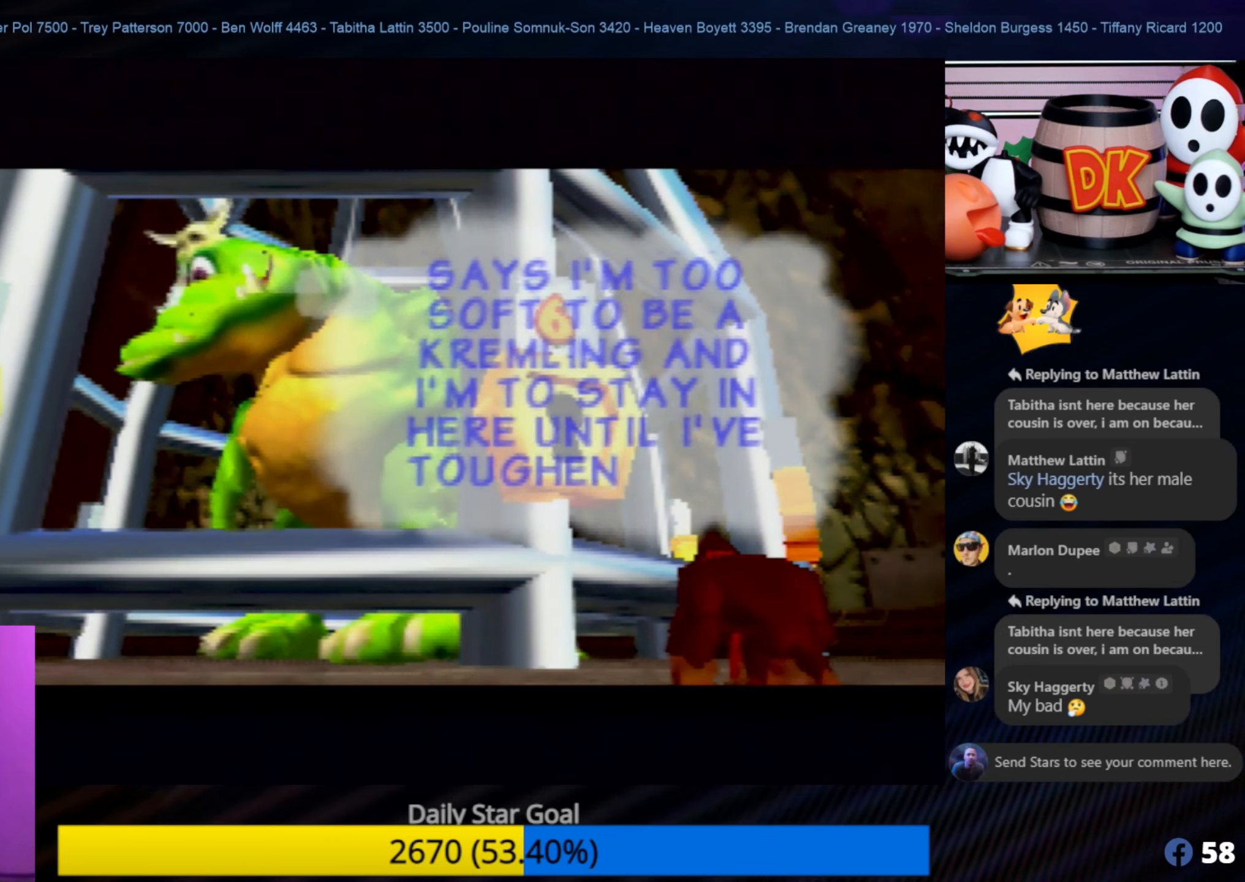
{"buttons": [], "left_stick": "center", "events": []}
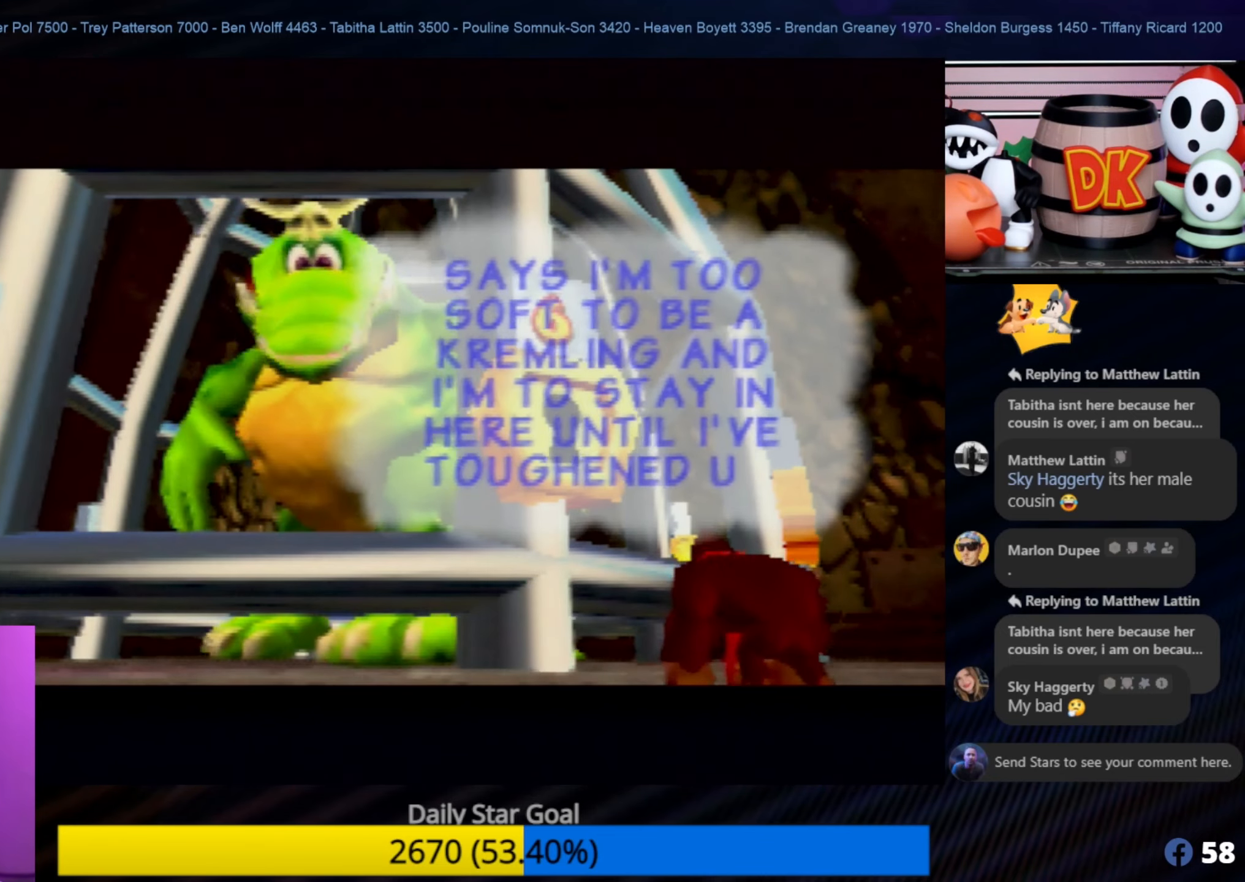
{"buttons": [], "left_stick": "center", "events": []}
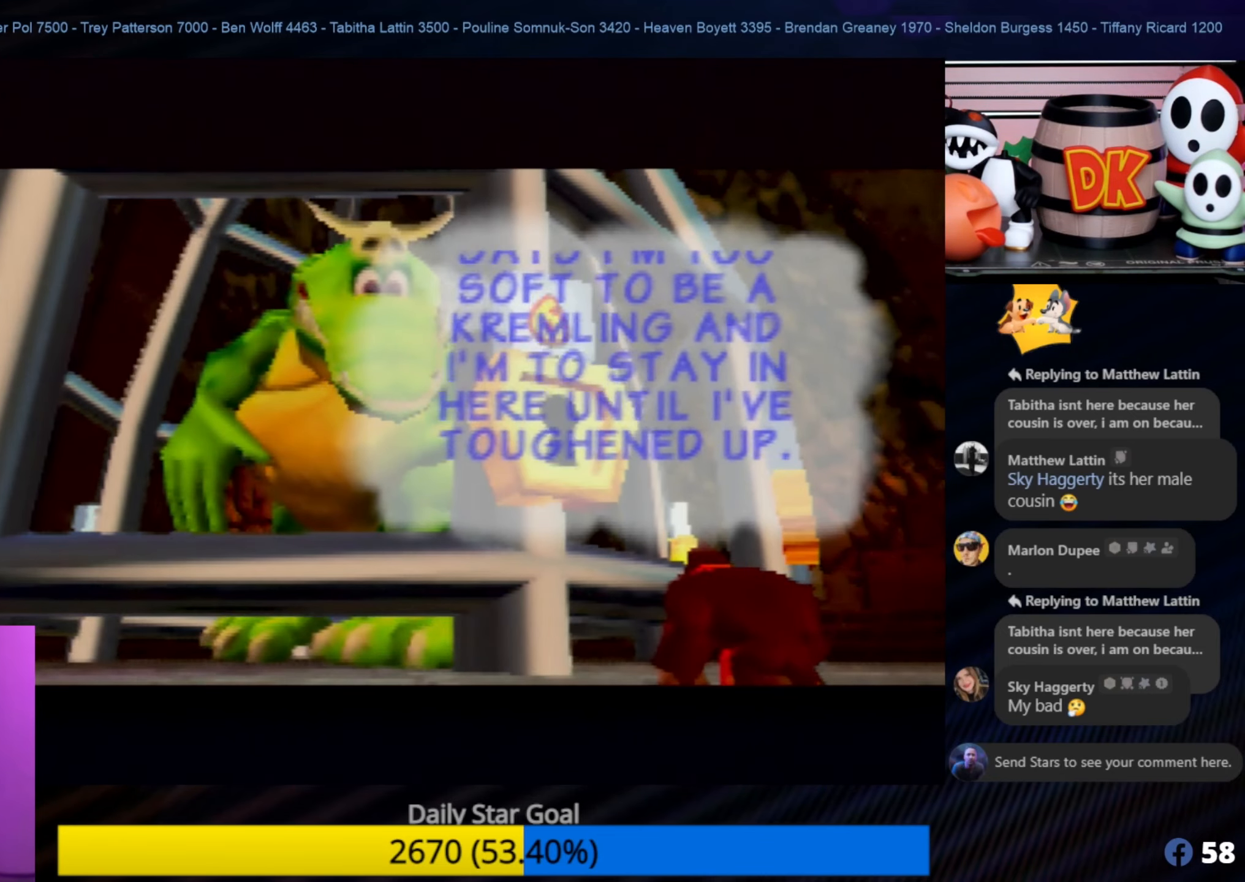
{"buttons": ["A"], "left_stick": "center", "events": [[416, "A", "down"]]}
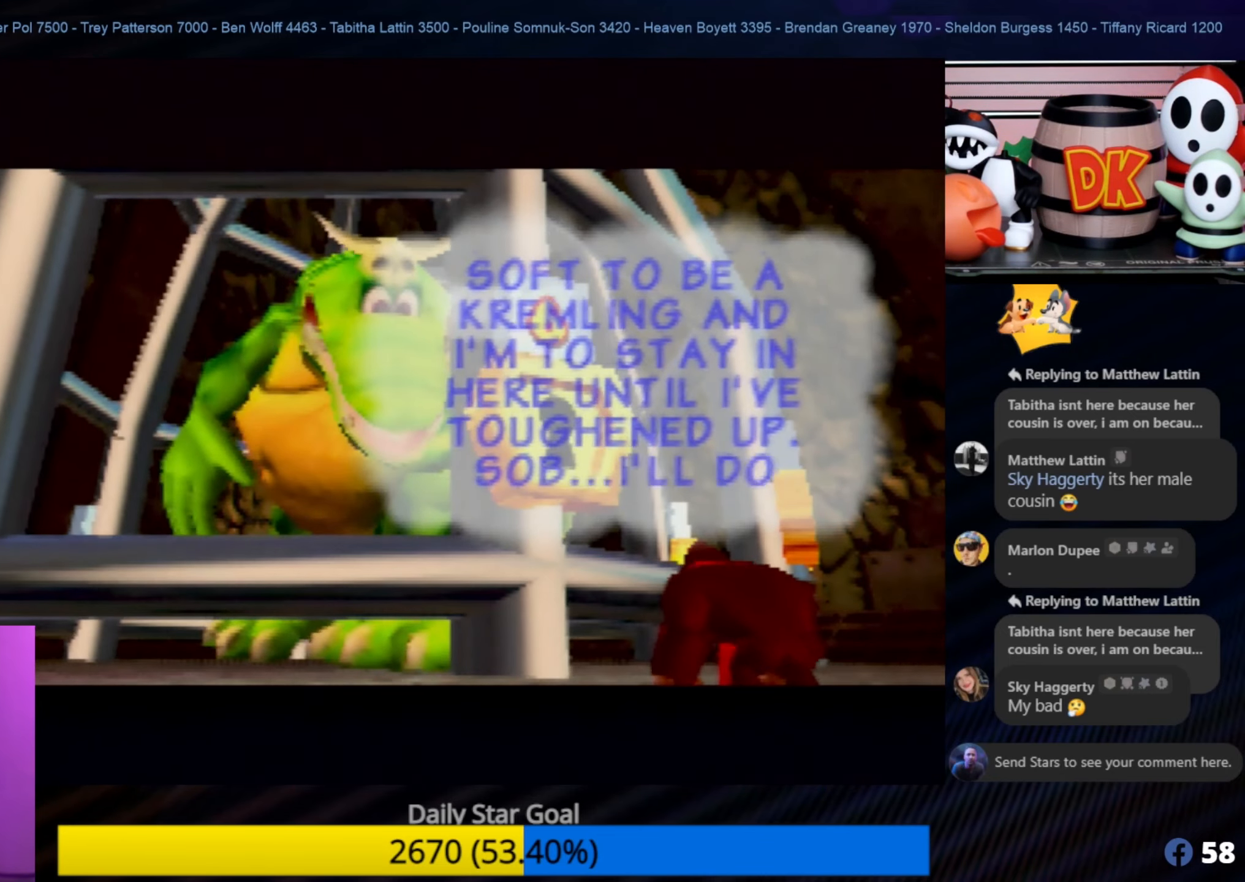
{"buttons": [], "left_stick": "center", "events": [[83, "A", "up"]]}
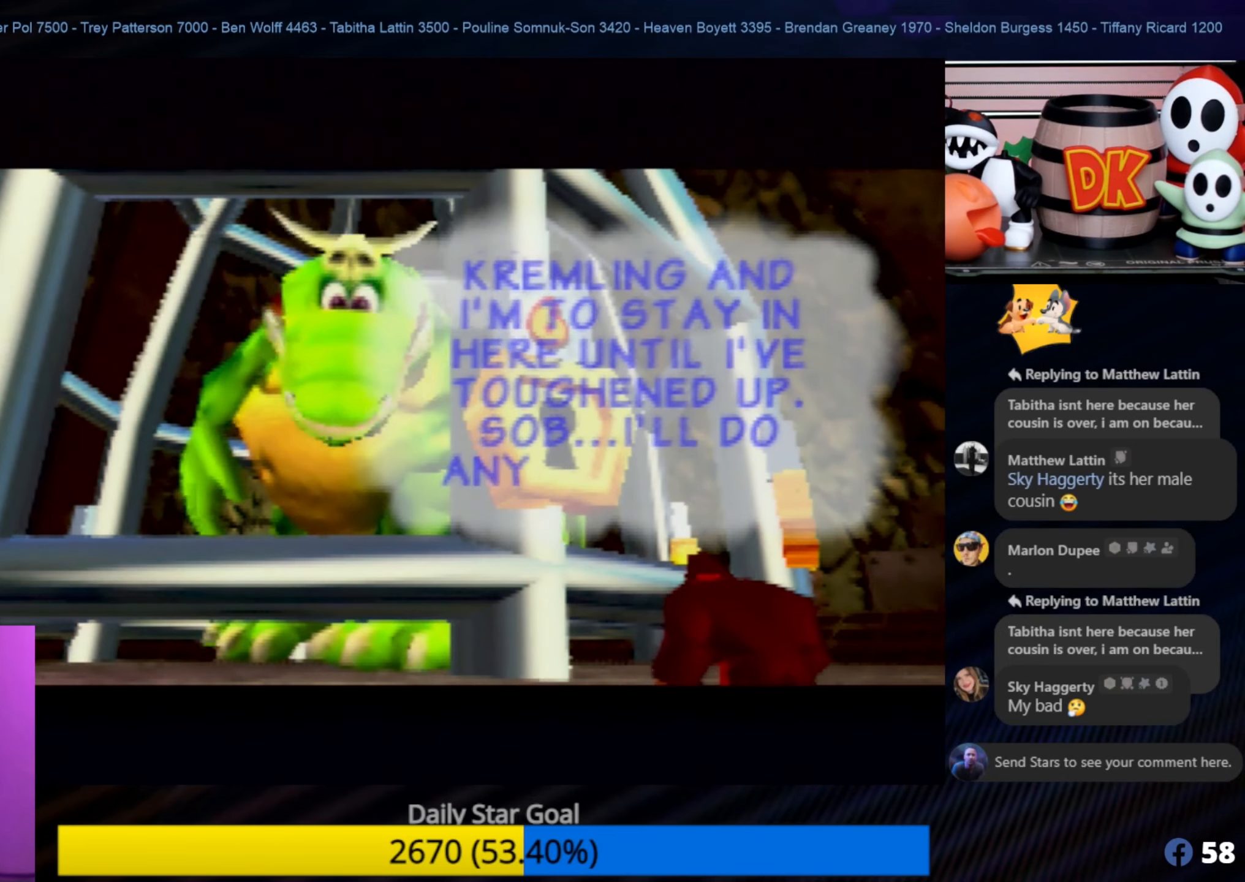
{"buttons": [], "left_stick": "center", "events": []}
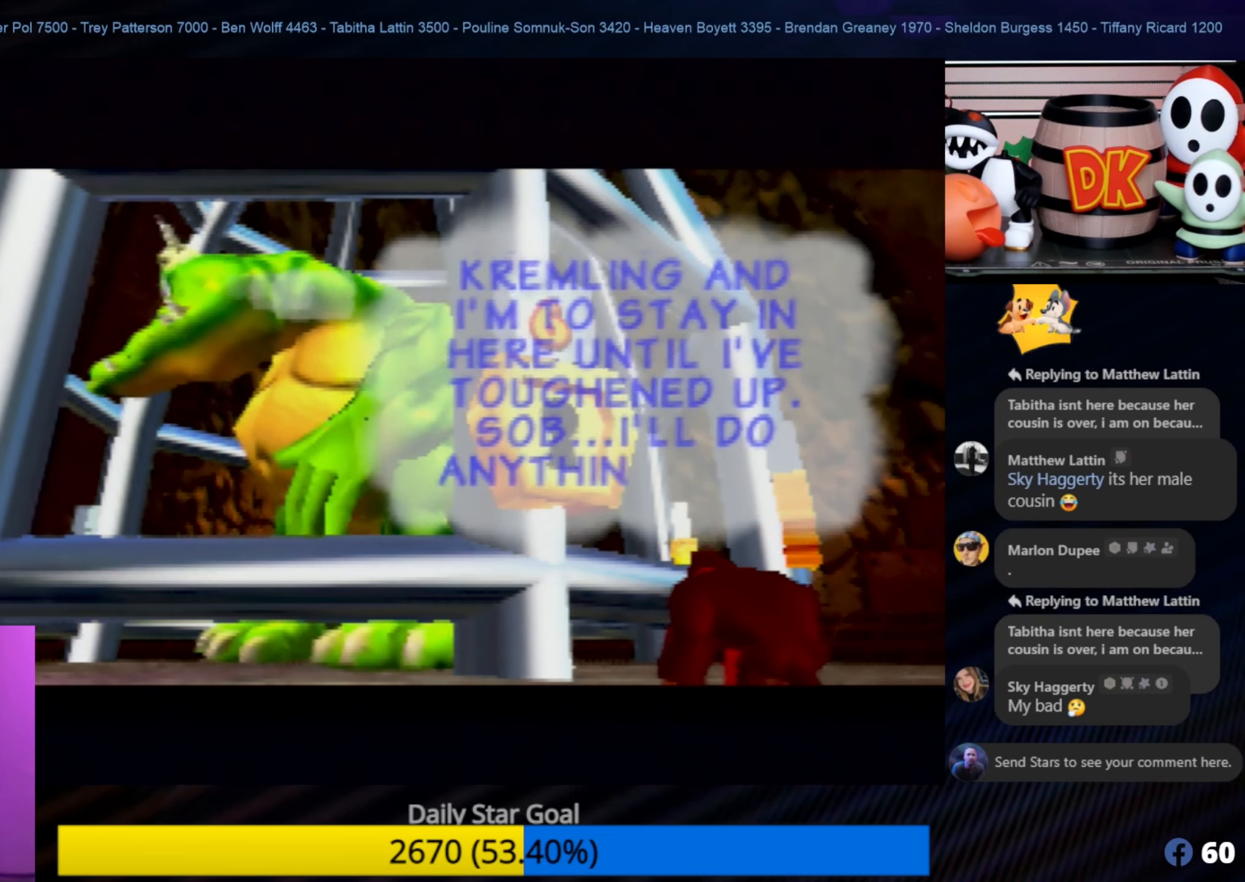
{"buttons": ["A"], "left_stick": "center", "events": [[400, "A", "down"]]}
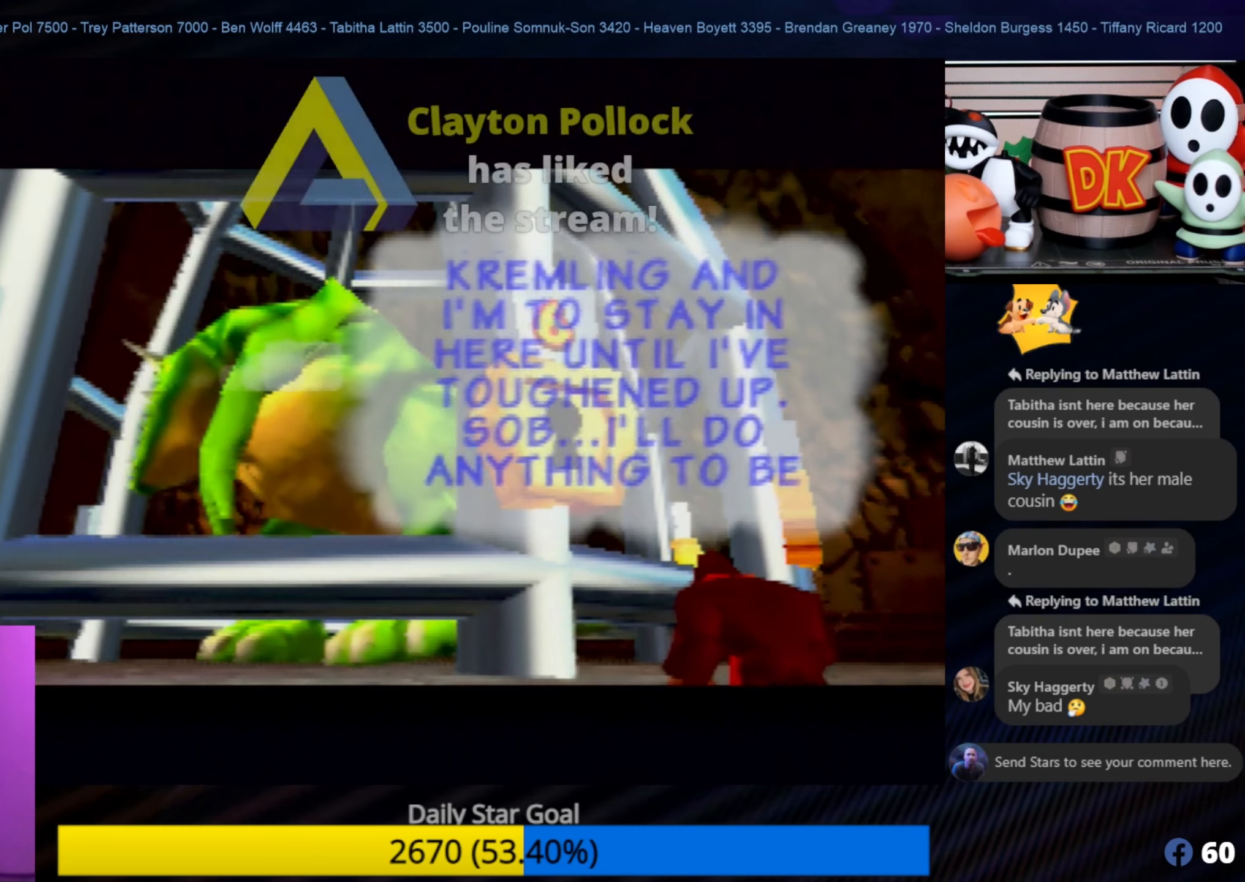
{"buttons": [], "left_stick": "center", "events": [[50, "A", "up"]]}